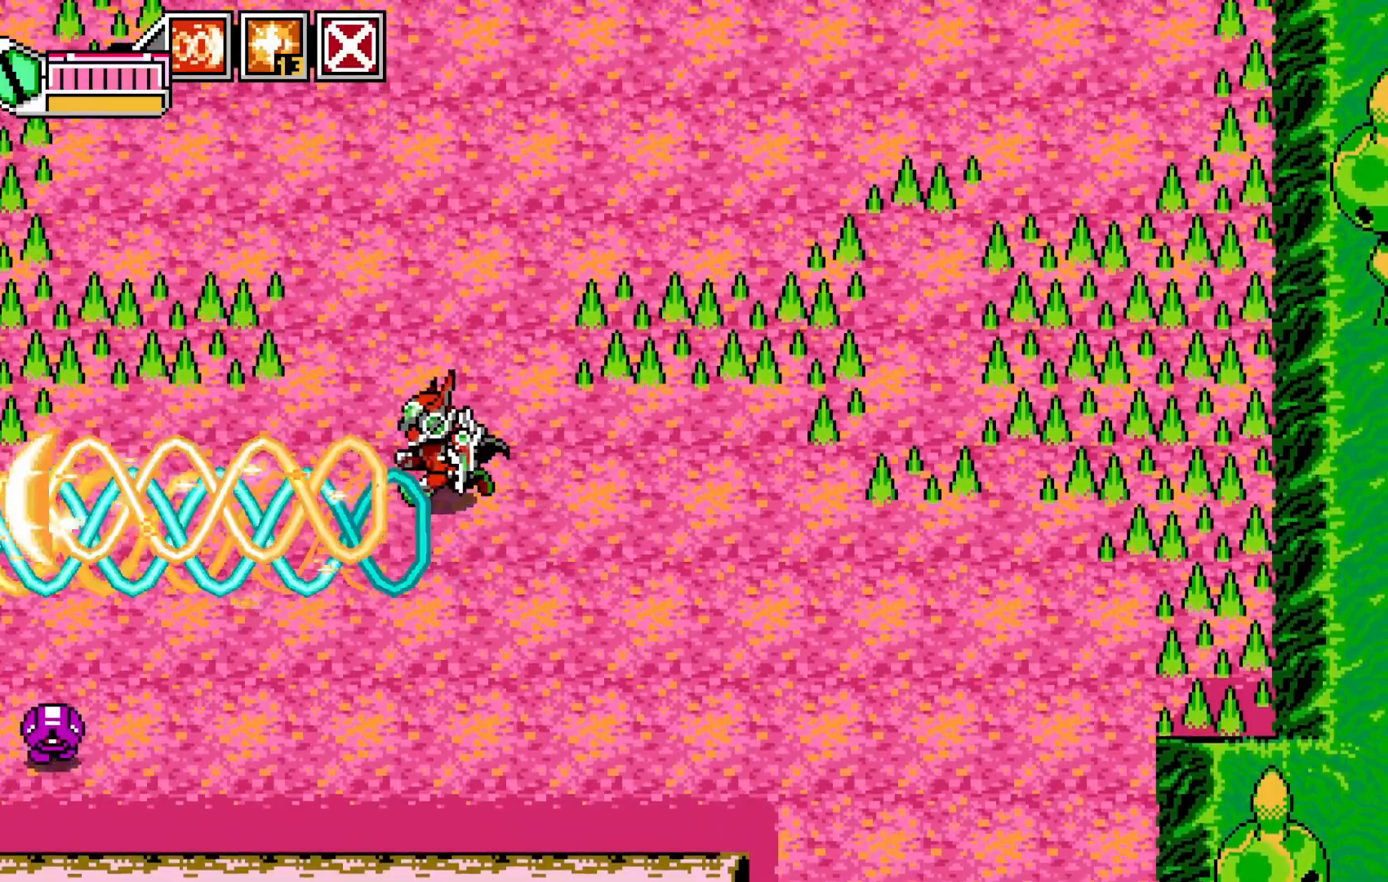
Gameplay with a controller (Xbox layout); each line is a JSON object with the inputs held at the frame after it. "events" lists button and stick changes between this image and that frame as [ms after this image, input, new state], when the widget could be followed in between. Not read: HOME L3 R3 right_stick.
{"buttons": [], "left_stick": "up", "events": [[150, "left_stick", "up"]]}
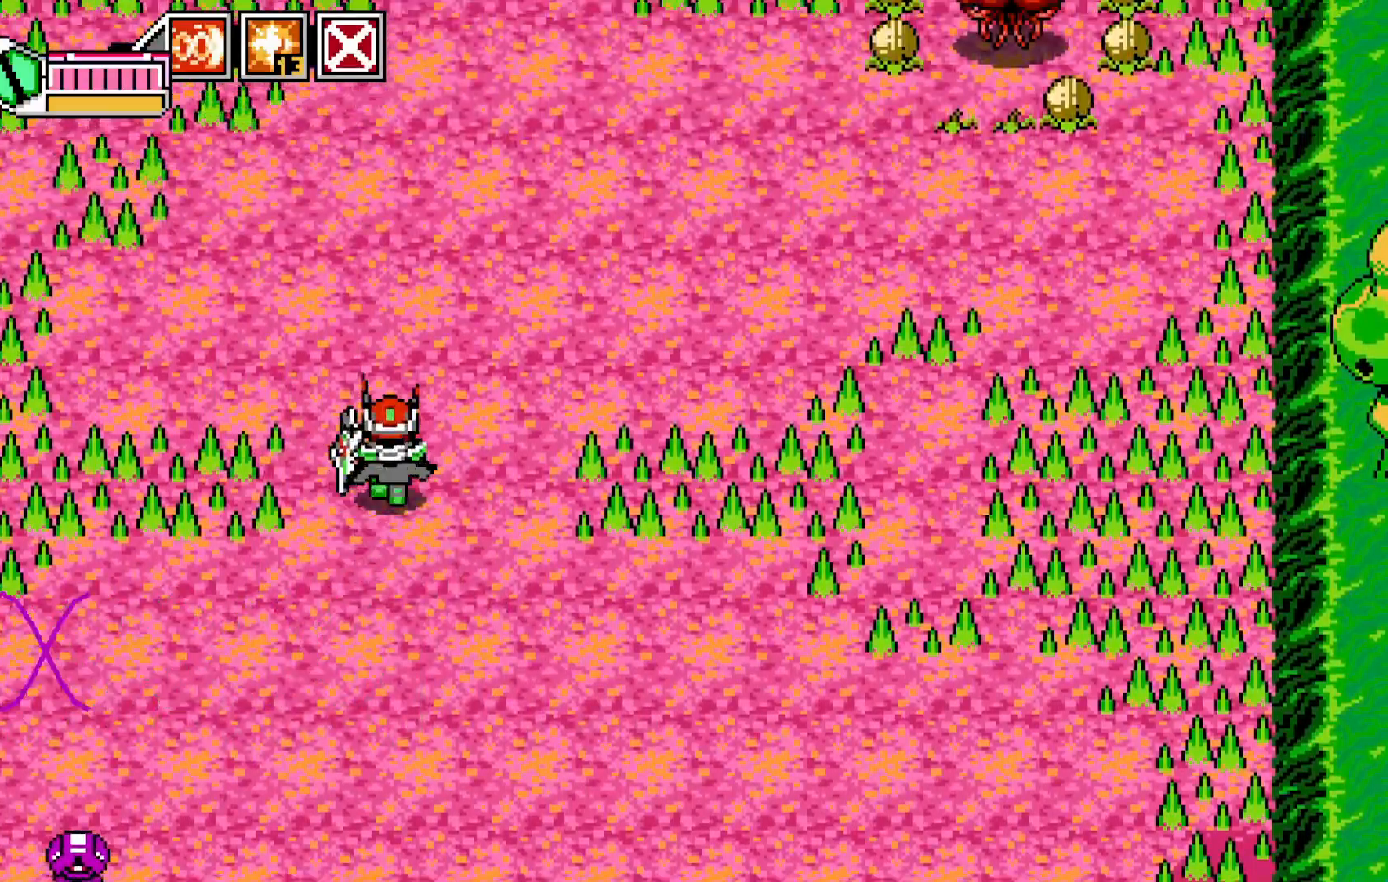
{"buttons": ["A"], "left_stick": "up-right", "events": [[250, "left_stick", "up-right"], [483, "A", "down"]]}
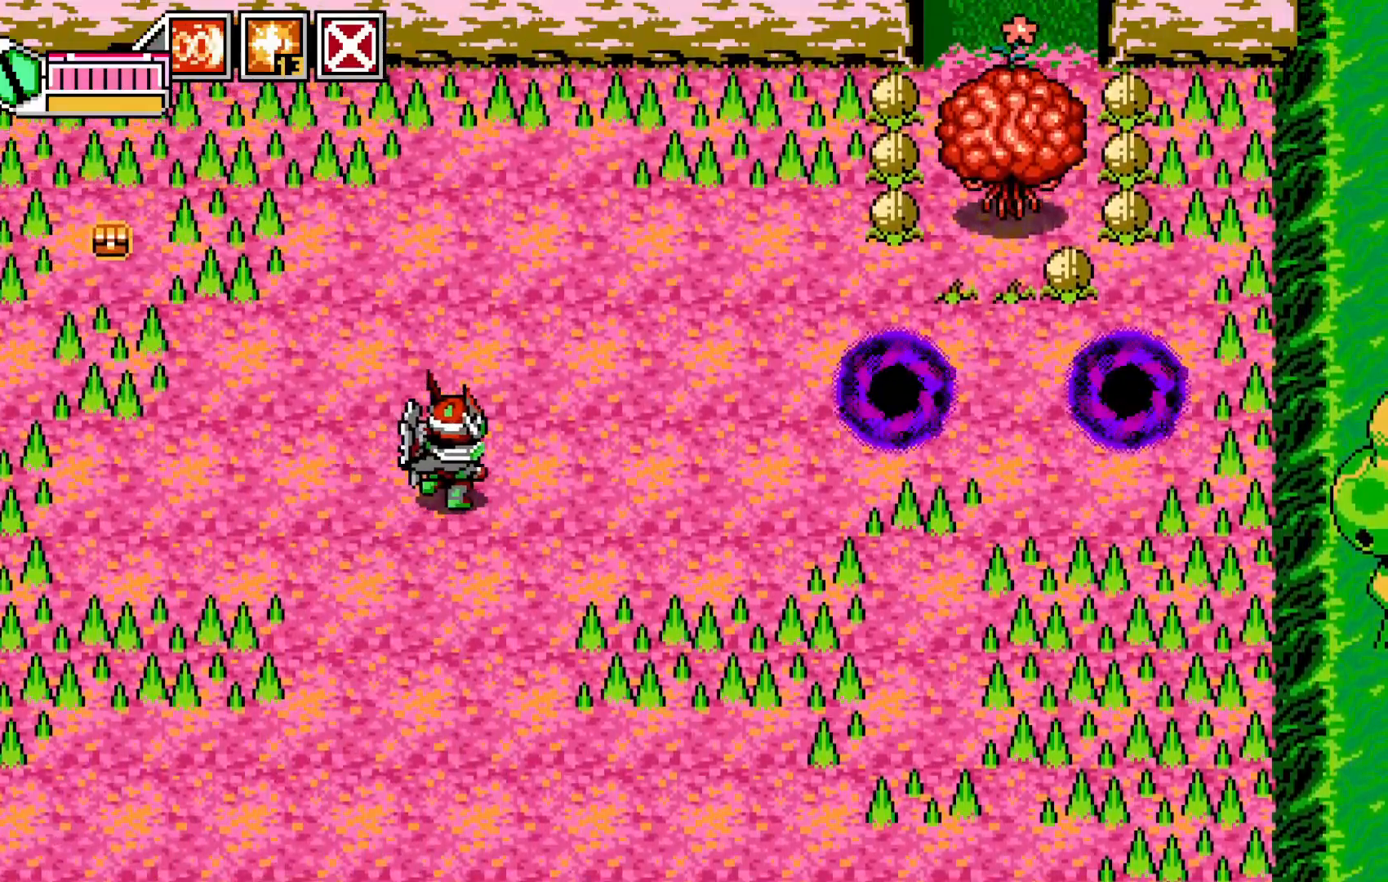
{"buttons": [], "left_stick": "right", "events": [[50, "A", "up"], [100, "X", "down"], [183, "left_stick", "right"], [200, "X", "up"], [350, "left_stick", "center"], [433, "left_stick", "up-right"], [483, "left_stick", "right"]]}
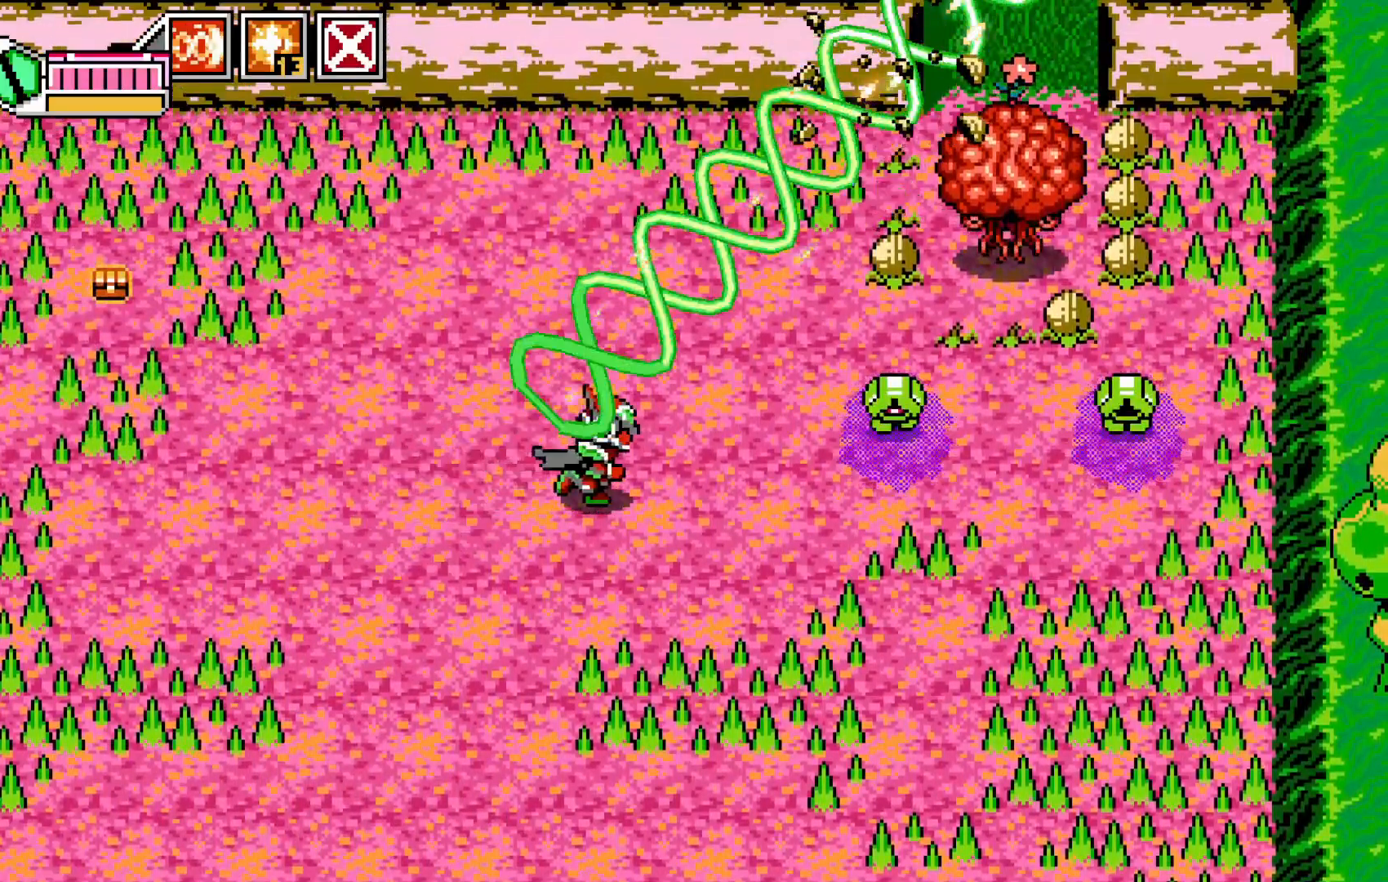
{"buttons": ["X"], "left_stick": "up-left", "events": [[50, "X", "down"], [150, "X", "up"], [183, "left_stick", "center"], [250, "X", "down"], [267, "left_stick", "up-left"], [350, "X", "up"], [450, "X", "down"]]}
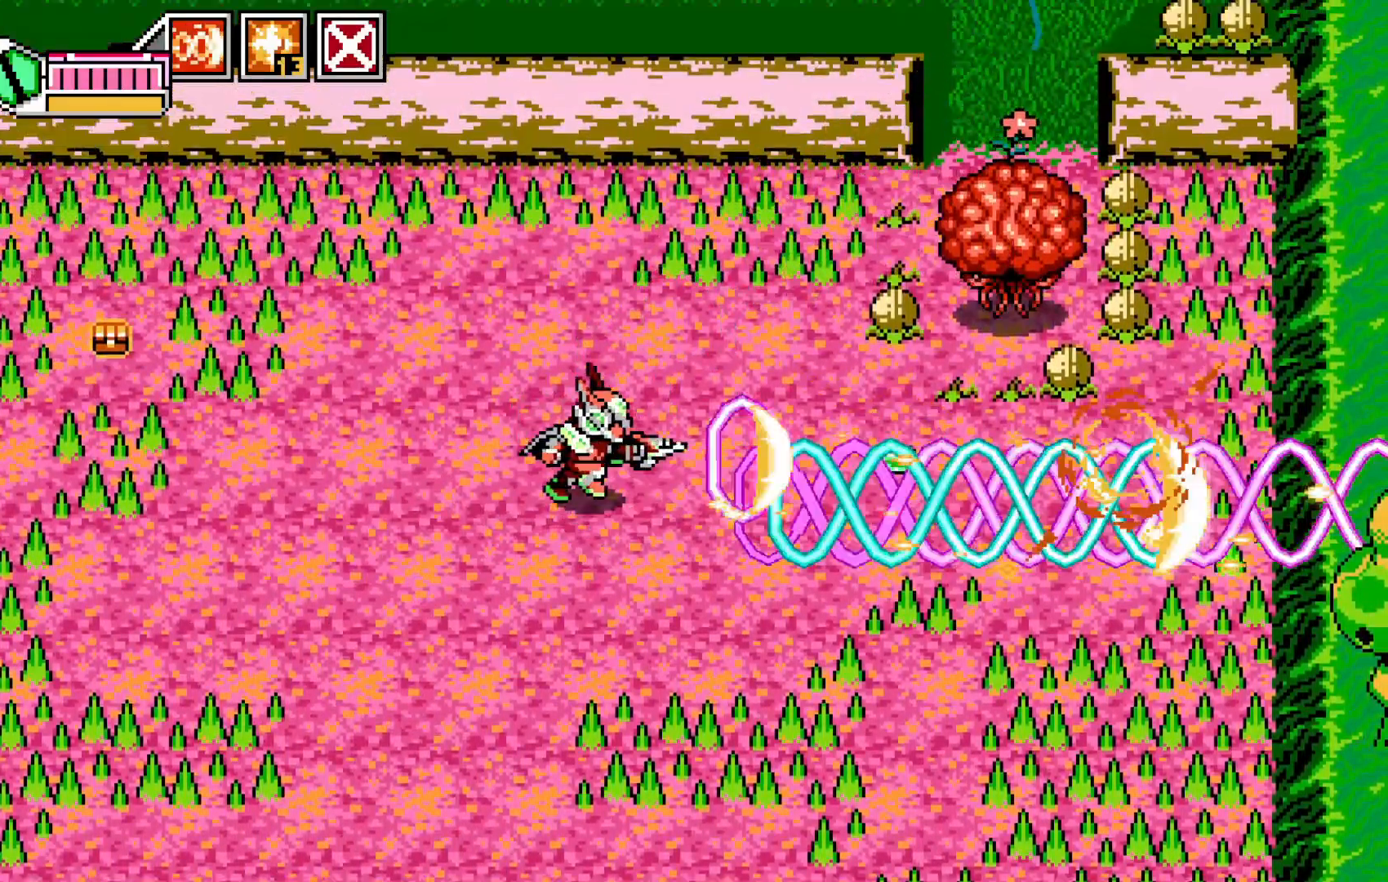
{"buttons": [], "left_stick": "down-right", "events": [[50, "A", "down"], [50, "X", "up"], [50, "left_stick", "up"], [83, "A", "up"], [150, "left_stick", "up-left"], [333, "left_stick", "down-right"]]}
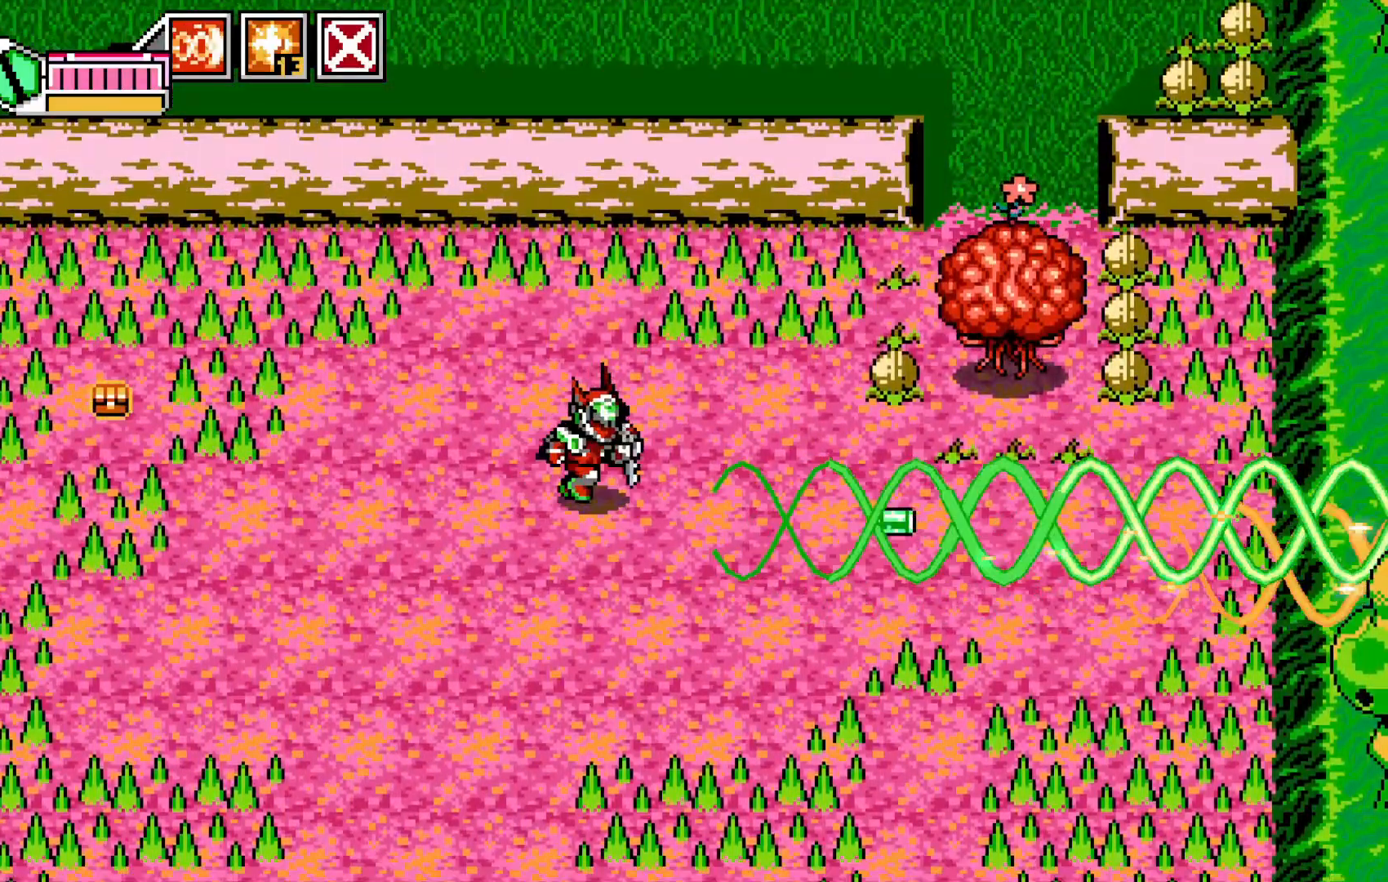
{"buttons": ["X"], "left_stick": "up-right", "events": [[350, "left_stick", "up-right"], [400, "Y", "down"], [450, "Y", "up"], [483, "X", "down"]]}
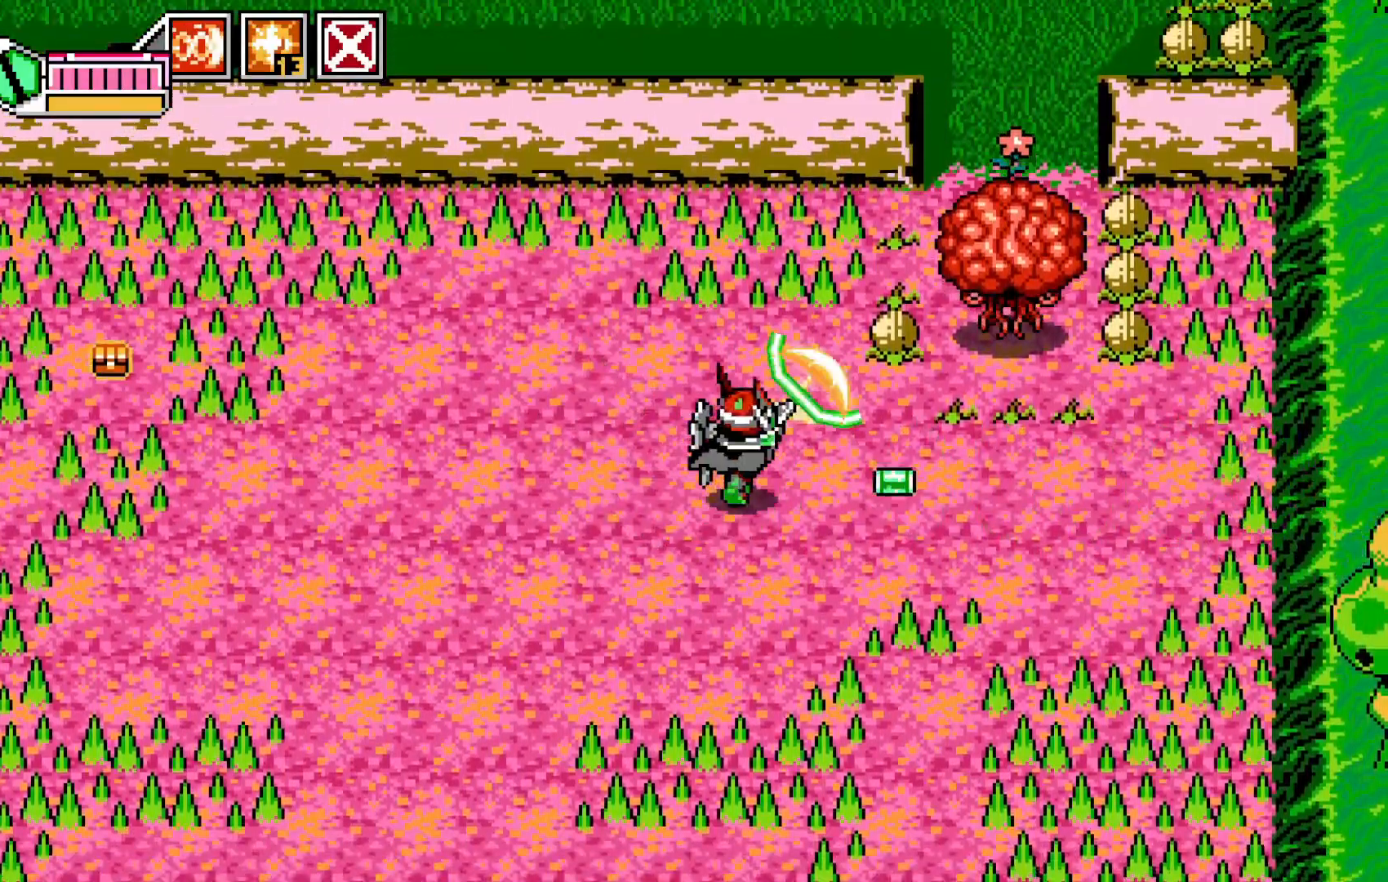
{"buttons": [], "left_stick": "up-right", "events": [[50, "left_stick", "center"], [83, "X", "up"], [150, "X", "down"], [150, "left_stick", "down"], [250, "X", "up"], [250, "left_stick", "right"], [350, "left_stick", "up-right"], [450, "B", "down"], [500, "B", "up"]]}
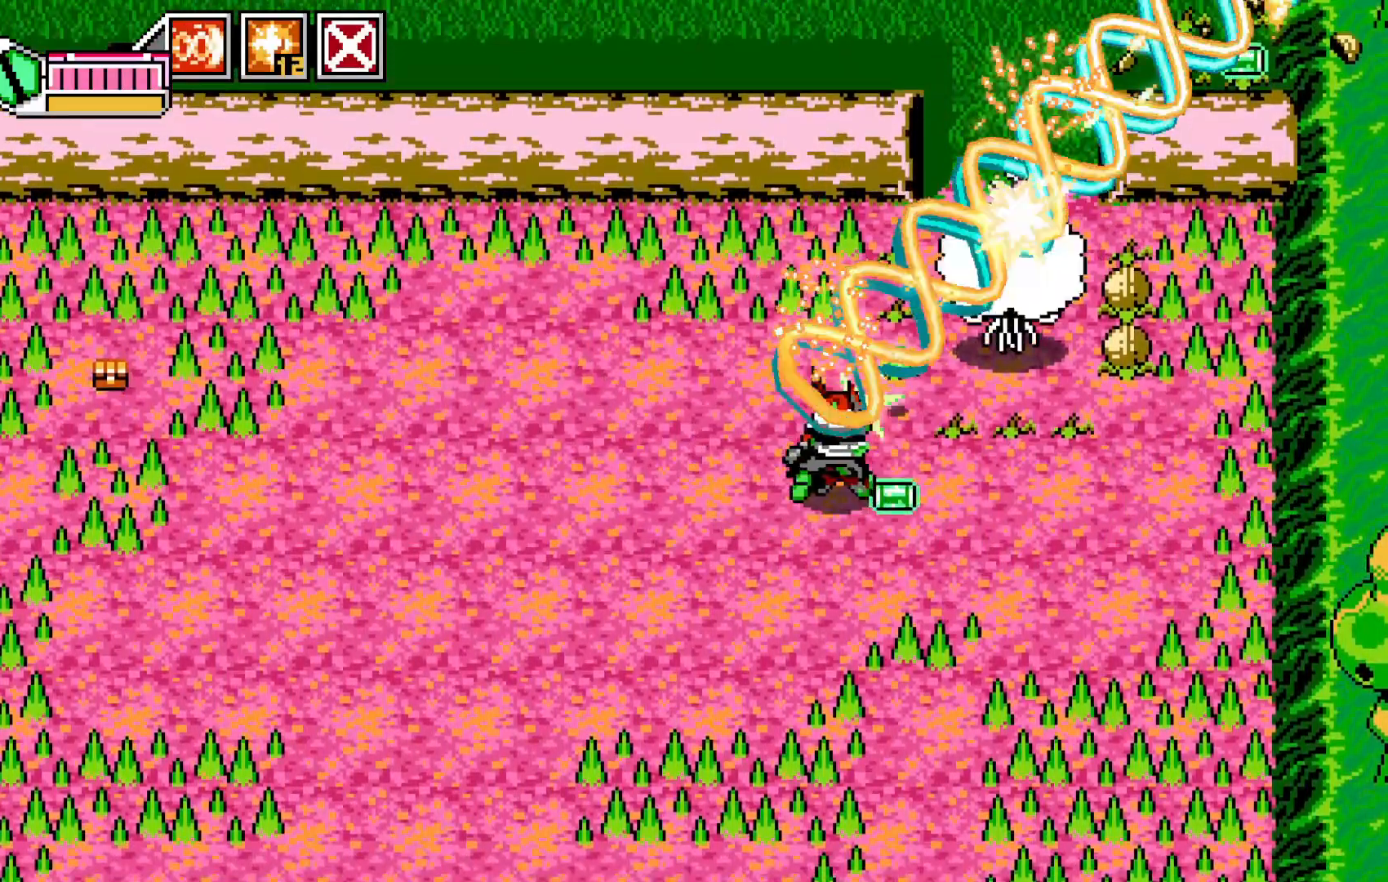
{"buttons": [], "left_stick": "right", "events": [[33, "left_stick", "center"], [150, "X", "down"], [183, "left_stick", "down-left"], [250, "X", "up"], [350, "left_stick", "down-right"], [383, "A", "down"], [400, "A", "up"], [400, "X", "down"], [400, "left_stick", "right"], [500, "X", "up"]]}
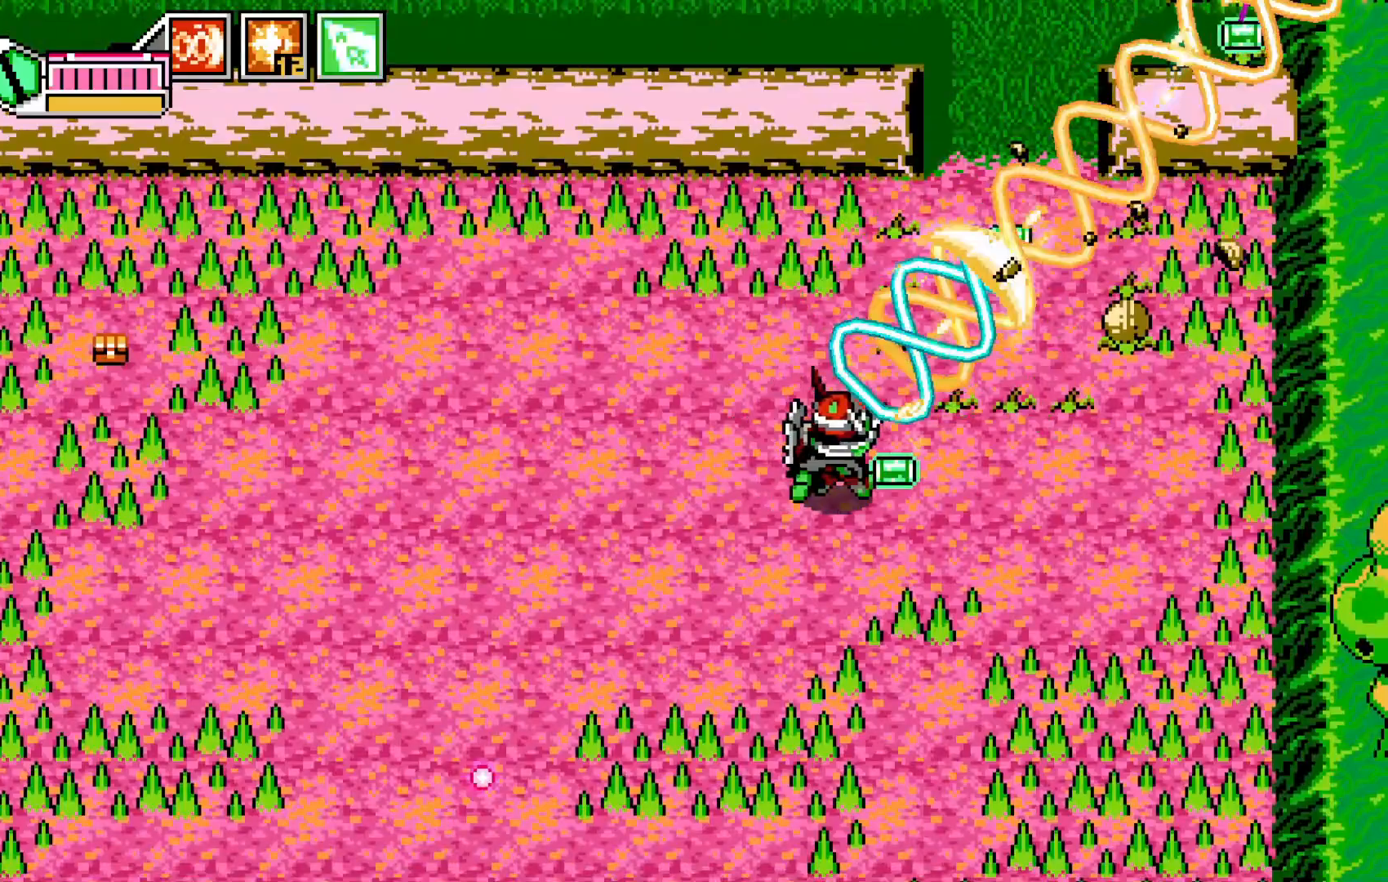
{"buttons": [], "left_stick": "up", "events": [[83, "X", "down"], [150, "left_stick", "up-right"], [183, "X", "up"], [500, "left_stick", "up"]]}
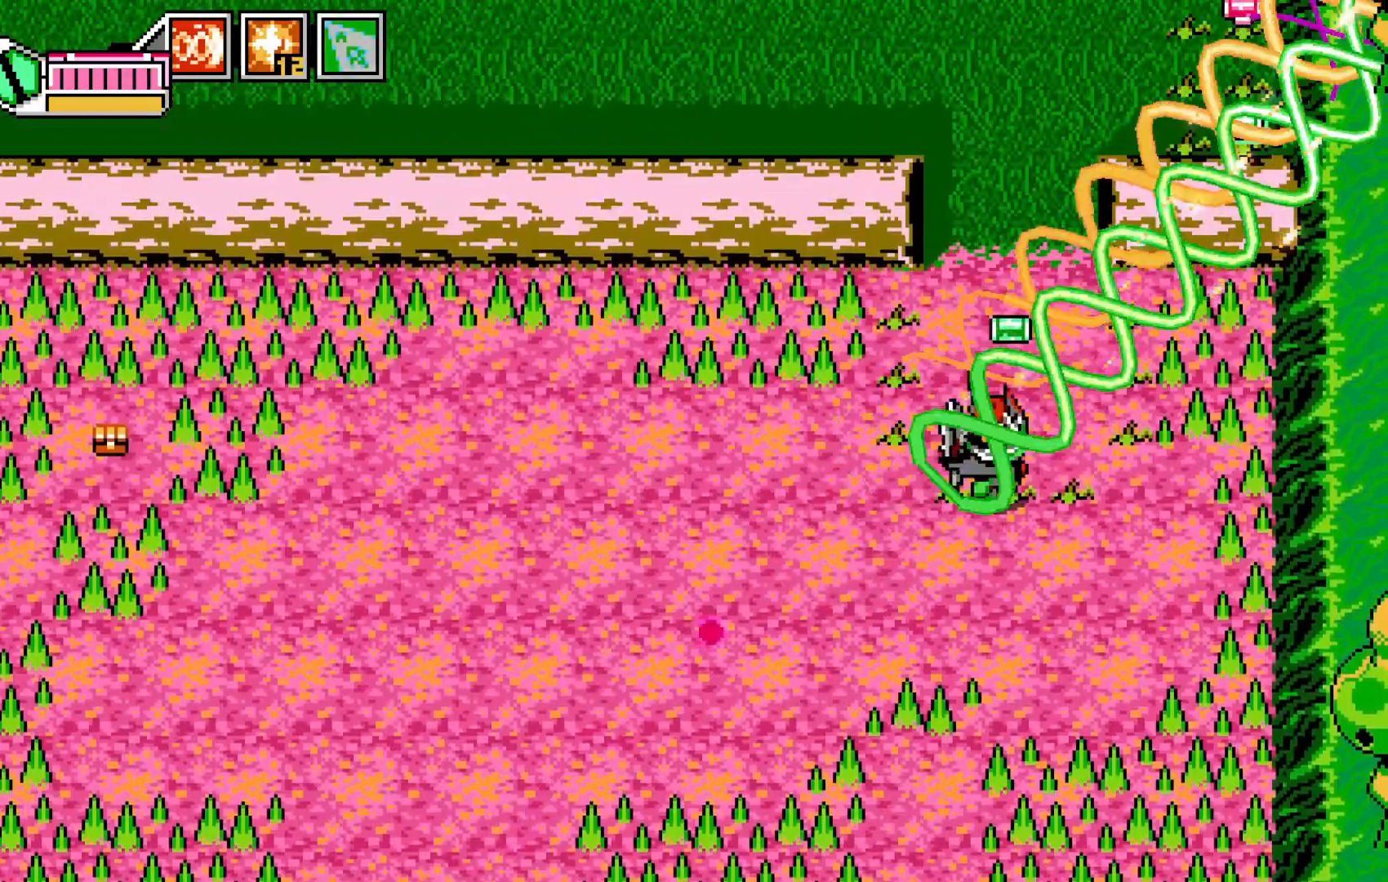
{"buttons": [], "left_stick": "up", "events": [[33, "Y", "down"], [50, "Y", "up"], [283, "A", "down"], [483, "A", "up"]]}
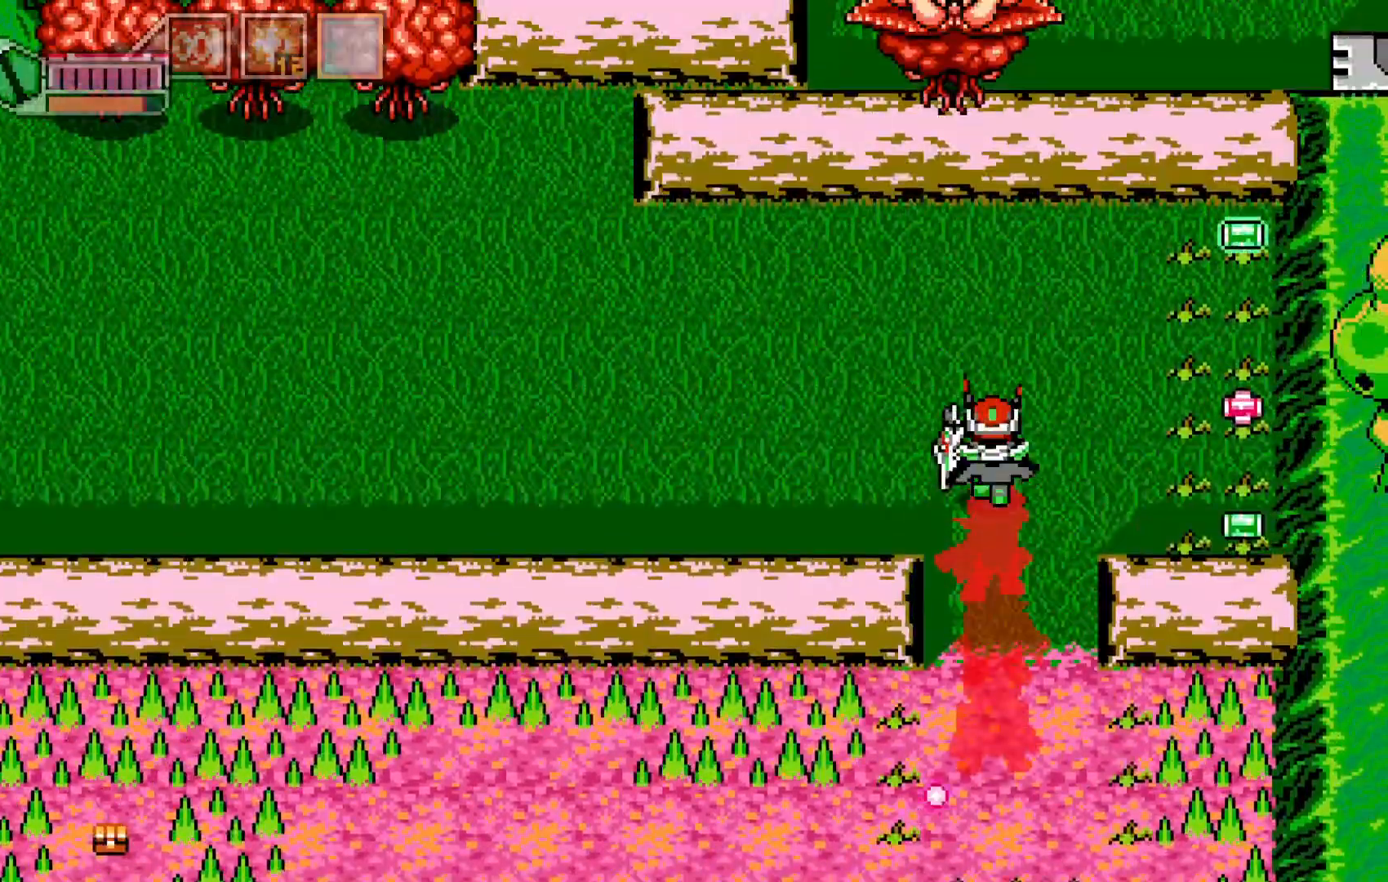
{"buttons": [], "left_stick": "up-left", "events": [[83, "left_stick", "up-left"], [200, "left_stick", "left"], [350, "left_stick", "right"], [500, "left_stick", "up-left"]]}
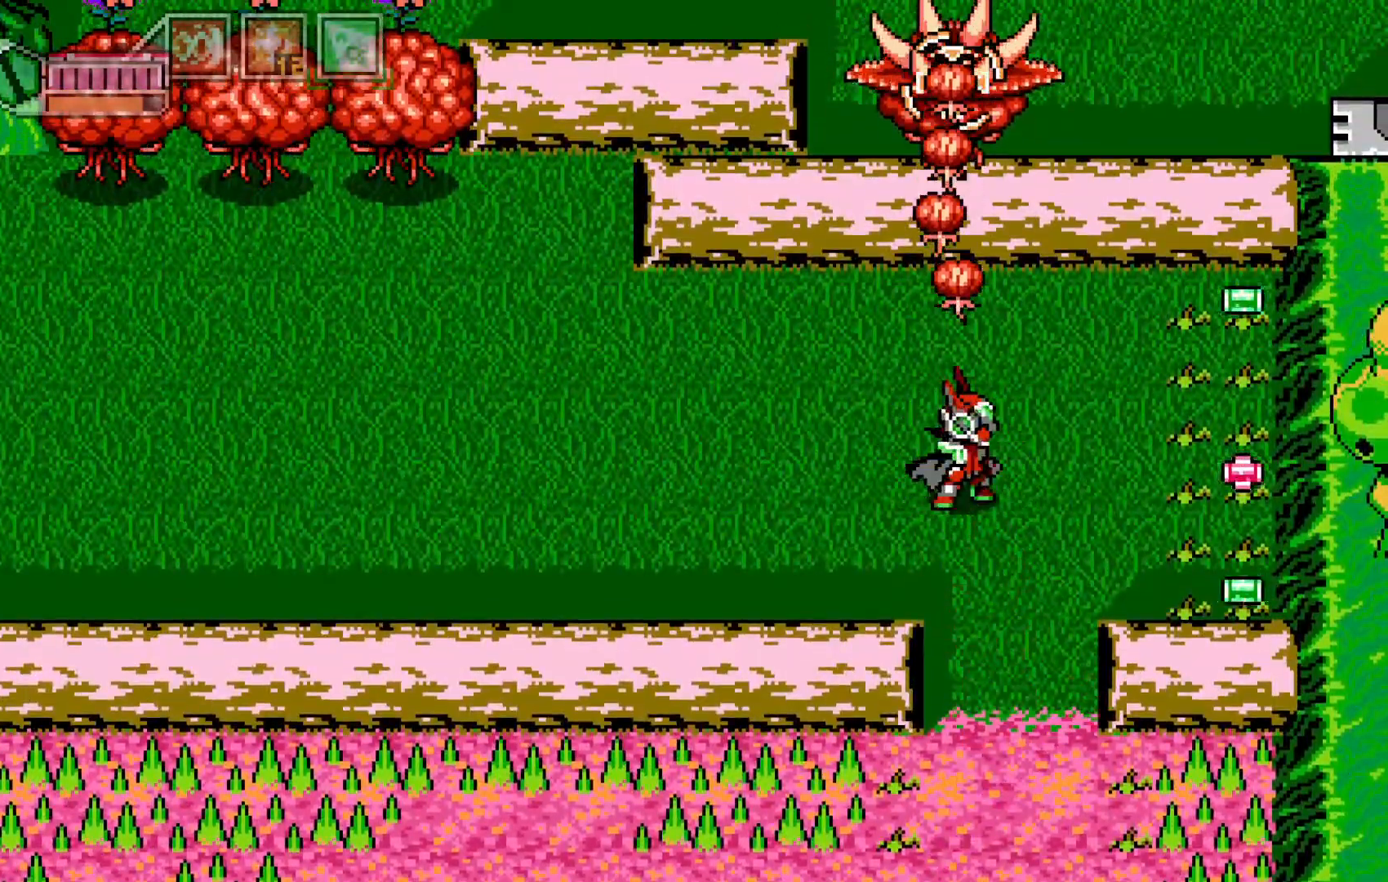
{"buttons": [], "left_stick": "left", "events": [[33, "left_stick", "left"], [200, "A", "down"], [383, "A", "up"]]}
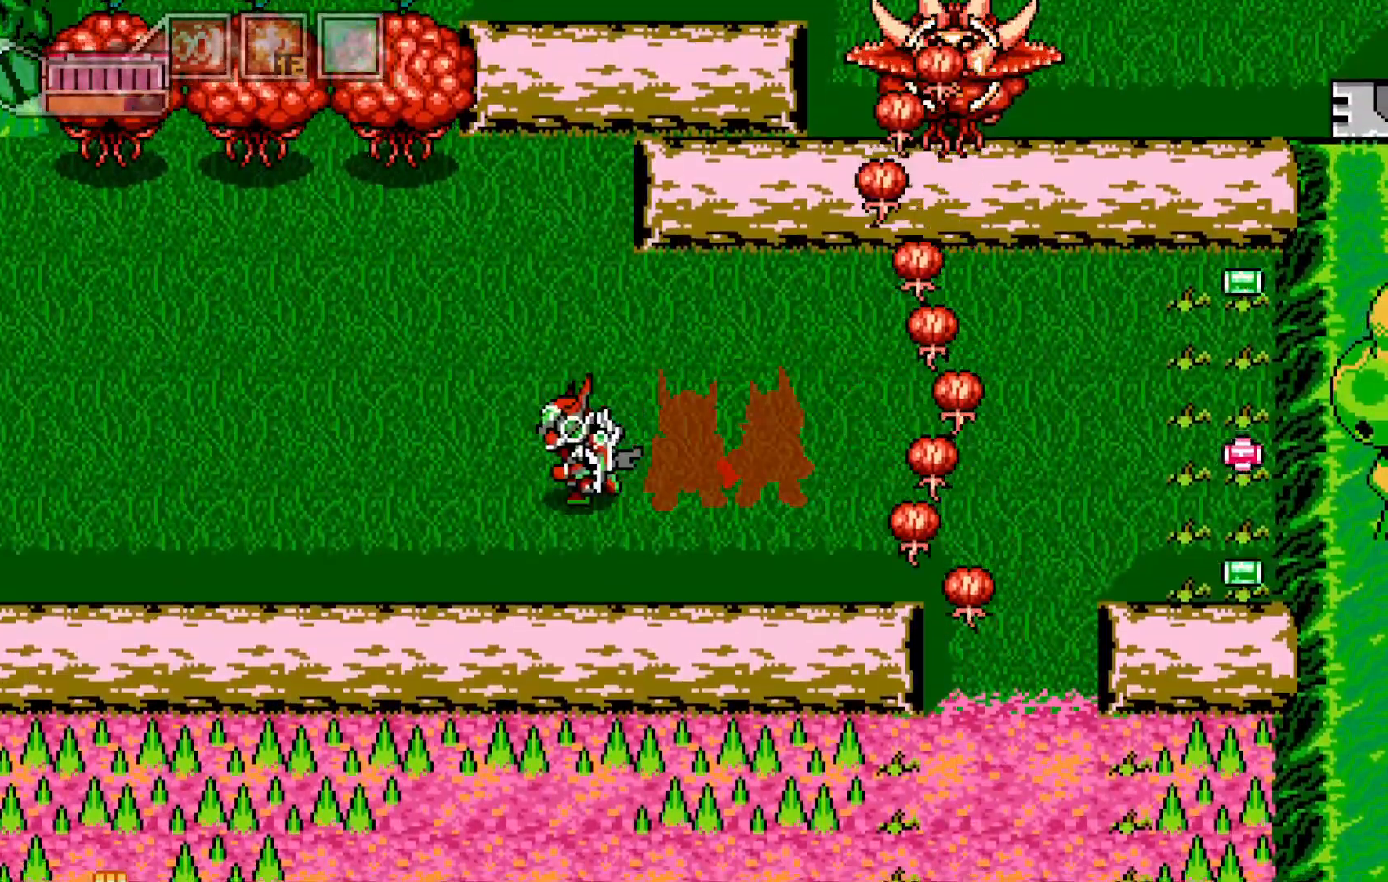
{"buttons": ["X"], "left_stick": "down-left", "events": [[100, "left_stick", "up-right"], [150, "Y", "down"], [200, "Y", "up"], [250, "X", "down"], [383, "X", "up"], [400, "left_stick", "down-left"], [450, "X", "down"]]}
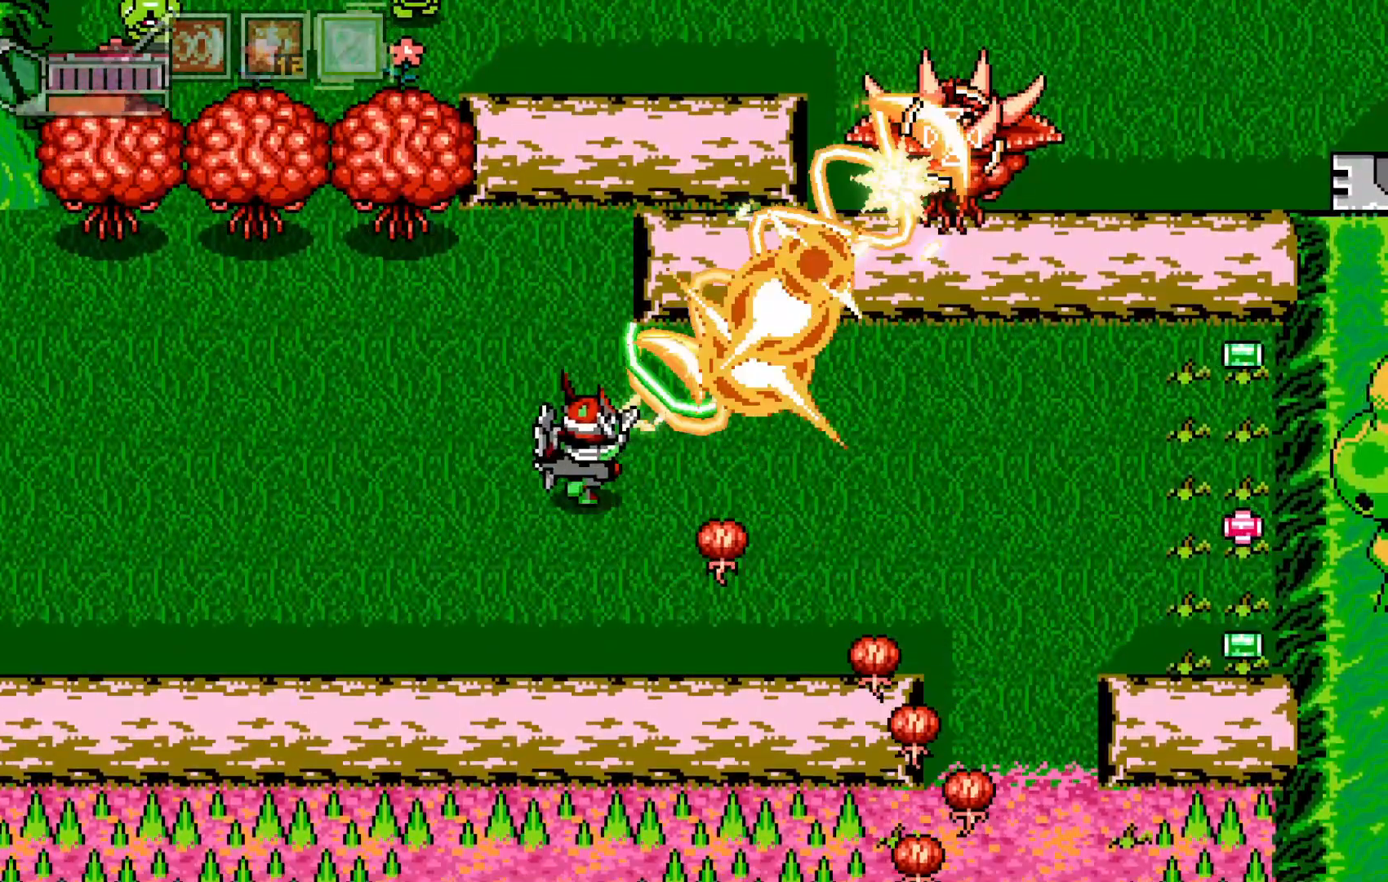
{"buttons": [], "left_stick": "up-right", "events": [[50, "X", "up"], [100, "A", "down"], [100, "X", "down"], [150, "A", "up"], [200, "X", "up"], [200, "left_stick", "down-right"], [250, "left_stick", "right"], [400, "X", "down"], [500, "X", "up"], [500, "left_stick", "up-right"]]}